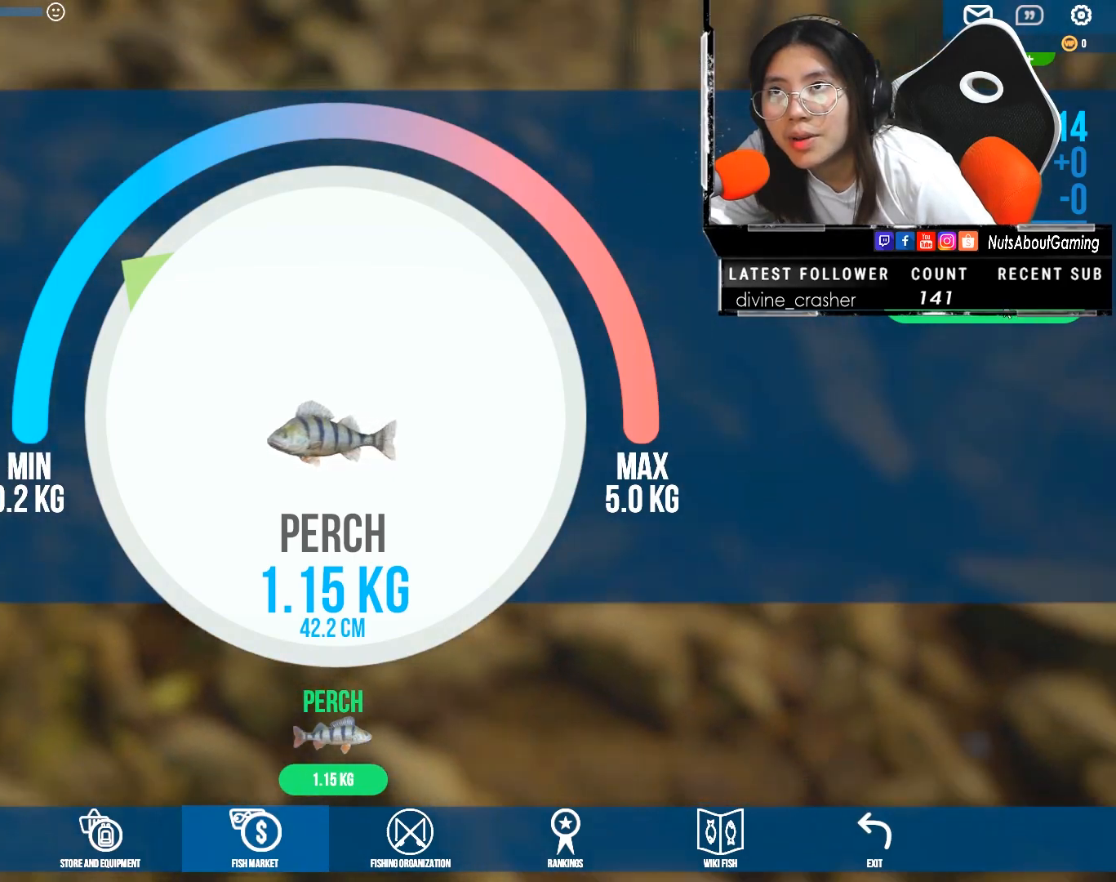
Gameplay with keyboard and mouse; each line is a JSON object with the keys and mouse buttons held at the frame after it. "events" lists presses ("down") and releases ("up") of "1", "2", "3", "4", "5", "a", "alt", "c", "caps_lock", "ctrl", "d", "e", "f", "g", "q", "r", "s", "shift", "space", "t", "tab", "v", "w", "x", "z", "mouse_left", "mouse_wheel" and "mouse_right" between this image and that frame as [ms after this image, input, new state], when the widget could be followed in between. "mouse_left", "mouse_wheel", "mouse_right" = the "left", "wheel", "right" buttons of the "mouse" list. No other keys are recorded. "wheel" means that the mouse wheel is clicked or scrolled. Not read: mouse_move.
{"keys": [], "mouse": [], "events": [[300, "mouse_left", "down"], [400, "mouse_left", "up"]]}
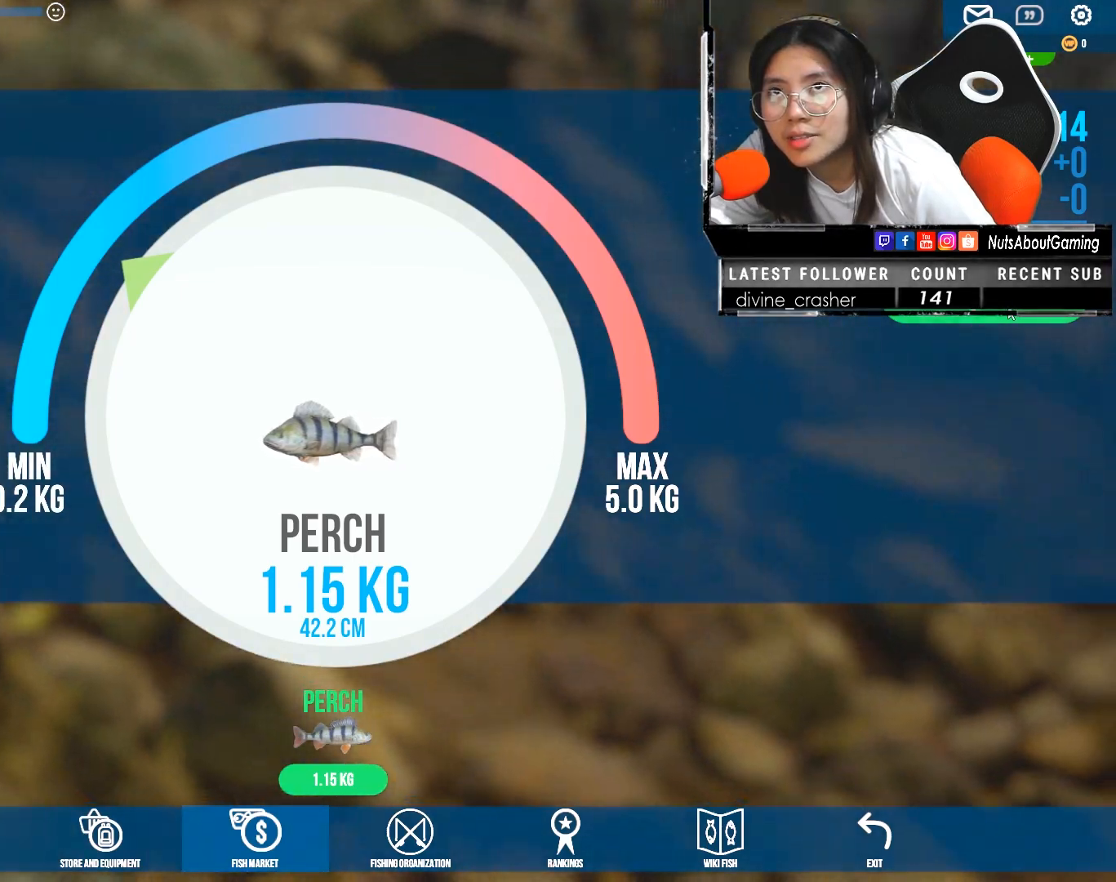
{"keys": [], "mouse": [], "events": []}
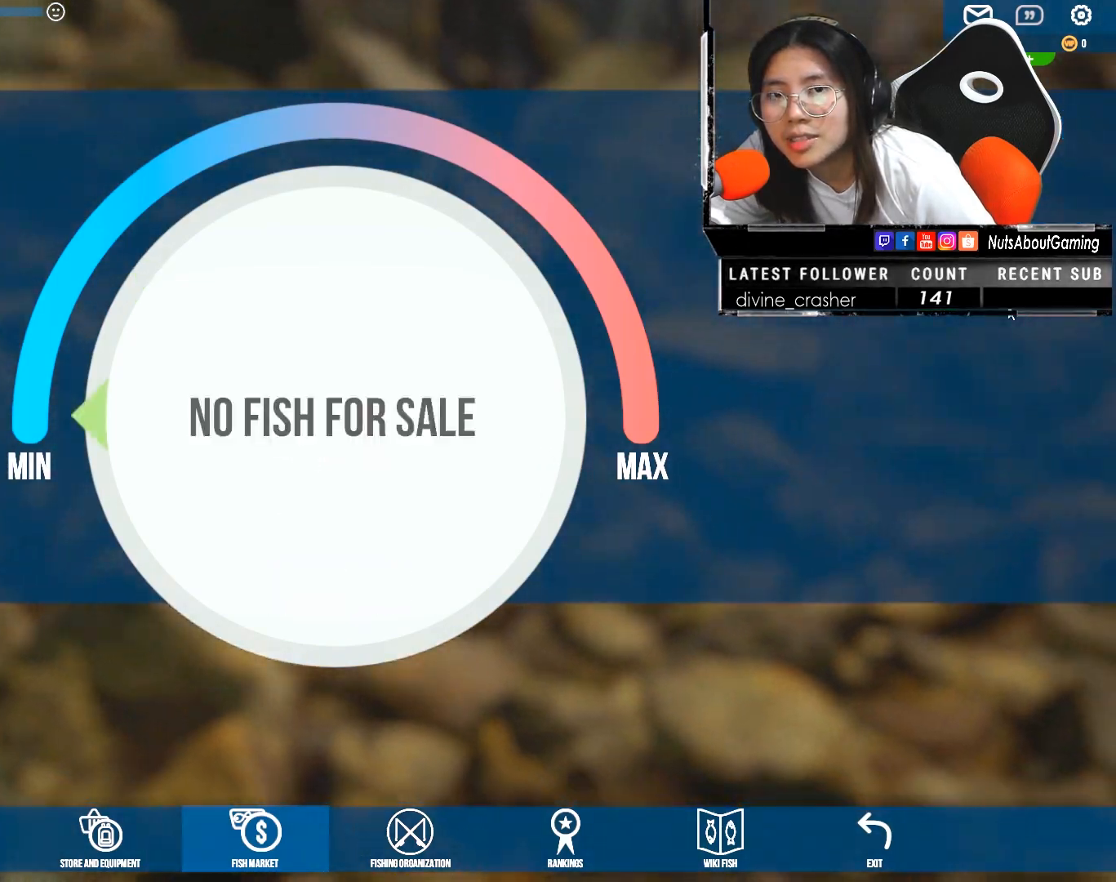
{"keys": [], "mouse": [], "events": []}
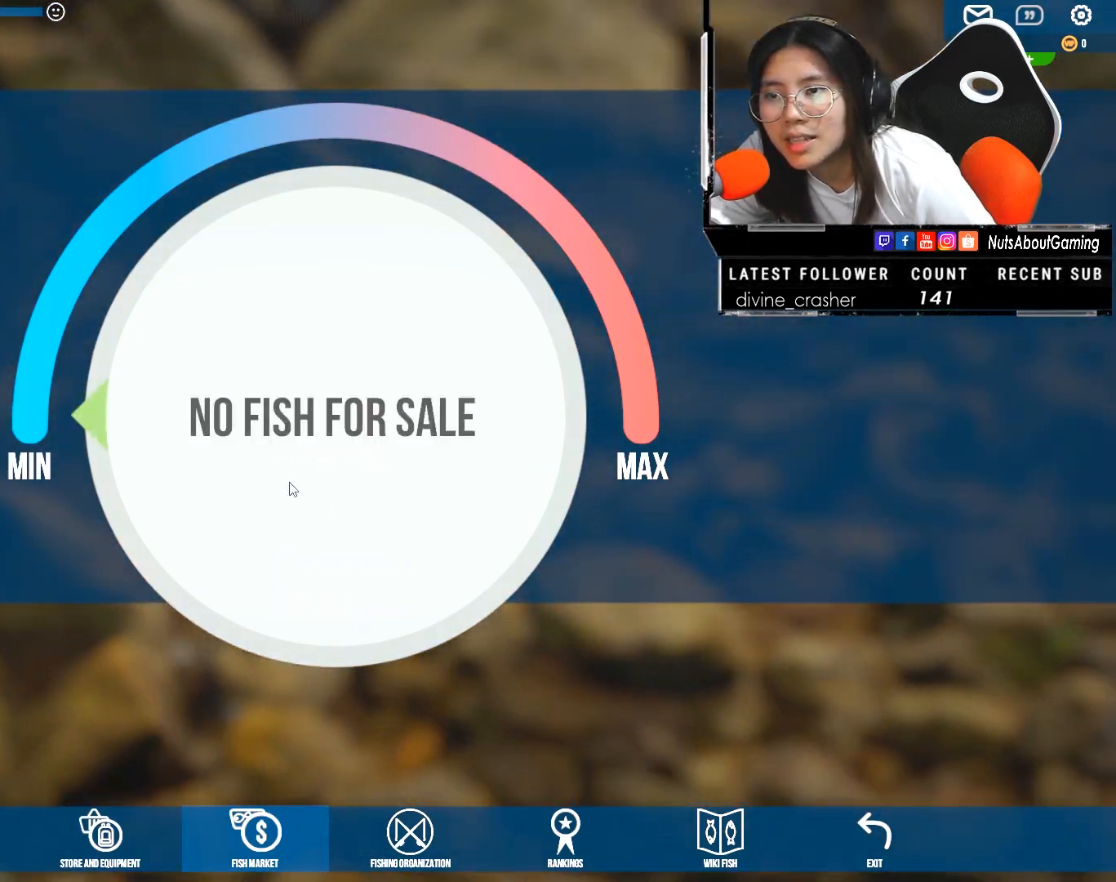
{"keys": [], "mouse": [], "events": []}